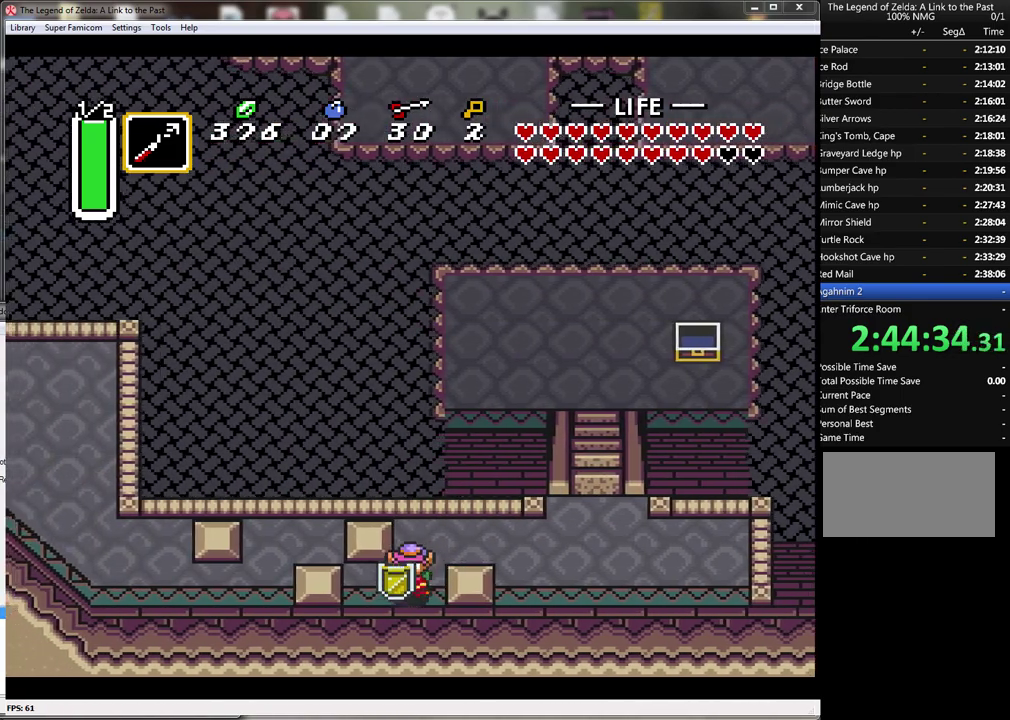
Gameplay with a controller (Nintendo layout); each line is a JSON object with the inputs held at the frame after it. "events" lists button and stick changes between this image and that frame as [ms after this image, input, new state], when the widget could be followed in between. Not read: L3 R3.
{"buttons": ["DPAD_LEFT"], "events": [[250, "Y", "down"], [500, "Y", "up"]]}
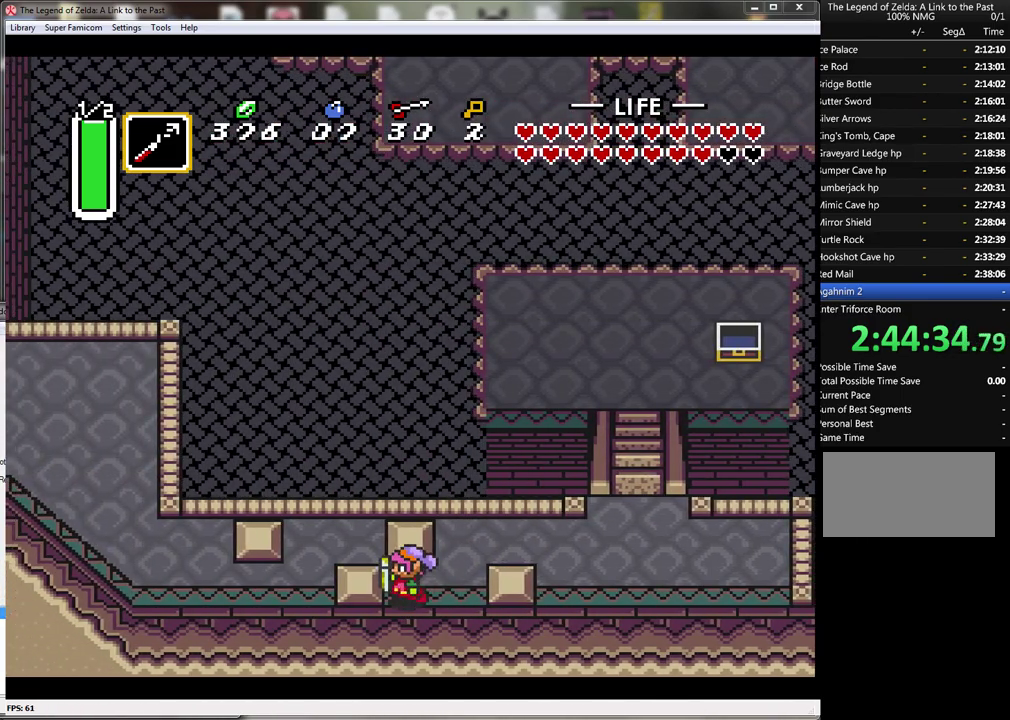
{"buttons": ["DPAD_UP", "DPAD_LEFT"], "events": [[83, "Y", "down"], [250, "Y", "up"], [300, "Y", "down"], [367, "DPAD_UP", "down"], [433, "Y", "up"]]}
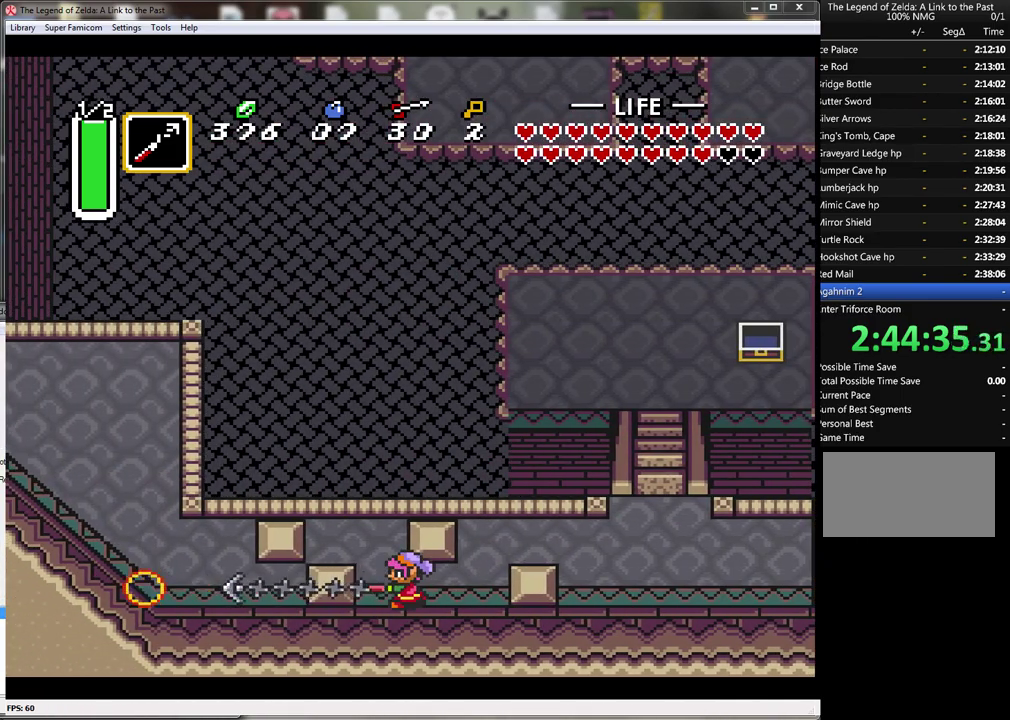
{"buttons": ["DPAD_UP", "DPAD_LEFT"], "events": []}
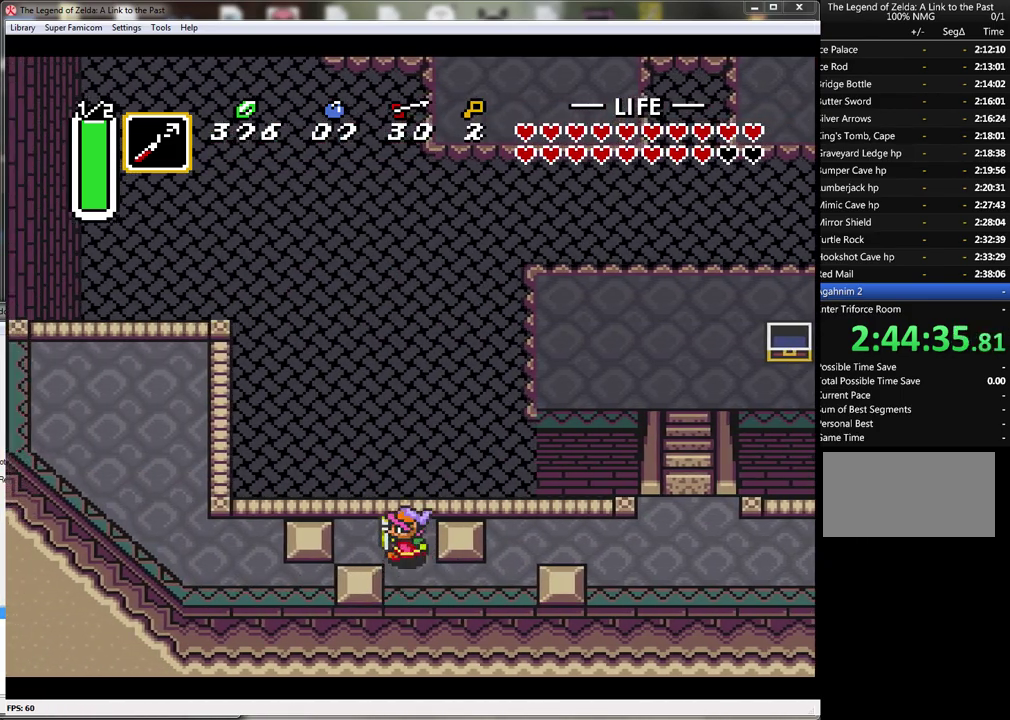
{"buttons": ["DPAD_LEFT"], "events": [[83, "DPAD_UP", "up"]]}
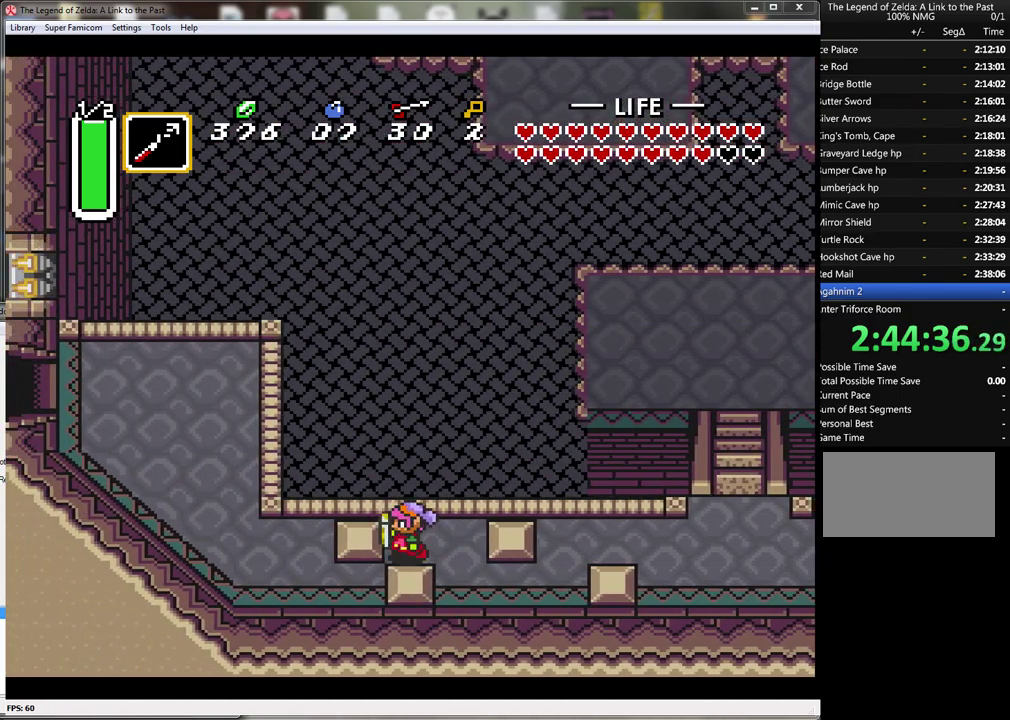
{"buttons": ["DPAD_DOWN"], "events": [[283, "DPAD_DOWN", "down"], [300, "DPAD_LEFT", "up"]]}
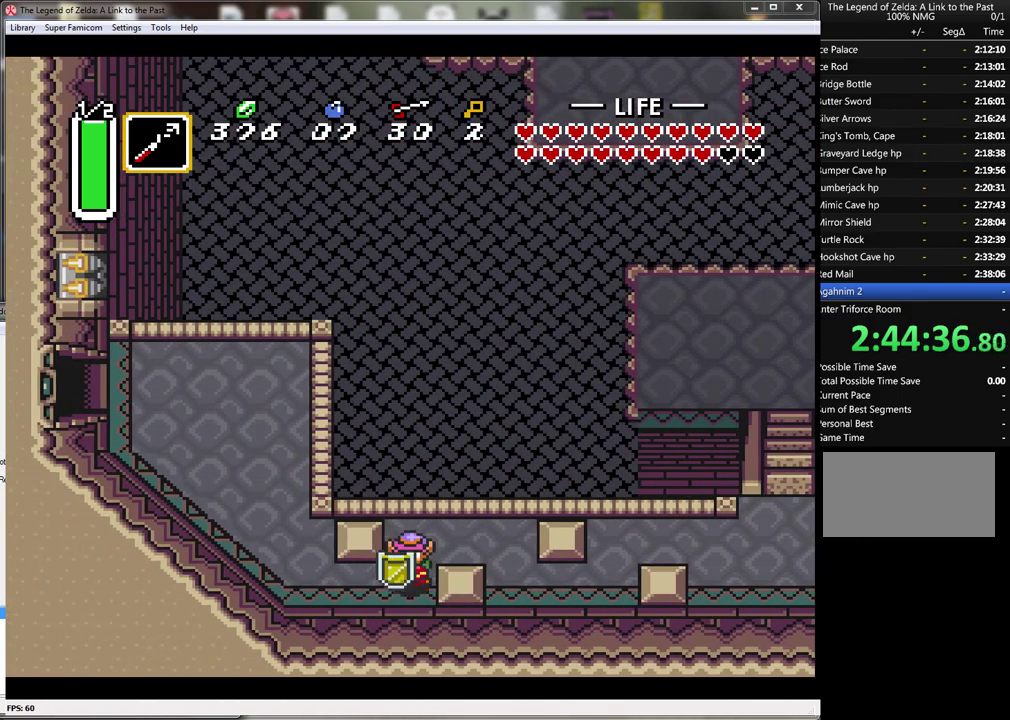
{"buttons": ["DPAD_UP", "DPAD_LEFT"], "events": [[83, "DPAD_LEFT", "down"], [150, "DPAD_DOWN", "up"], [450, "DPAD_UP", "down"]]}
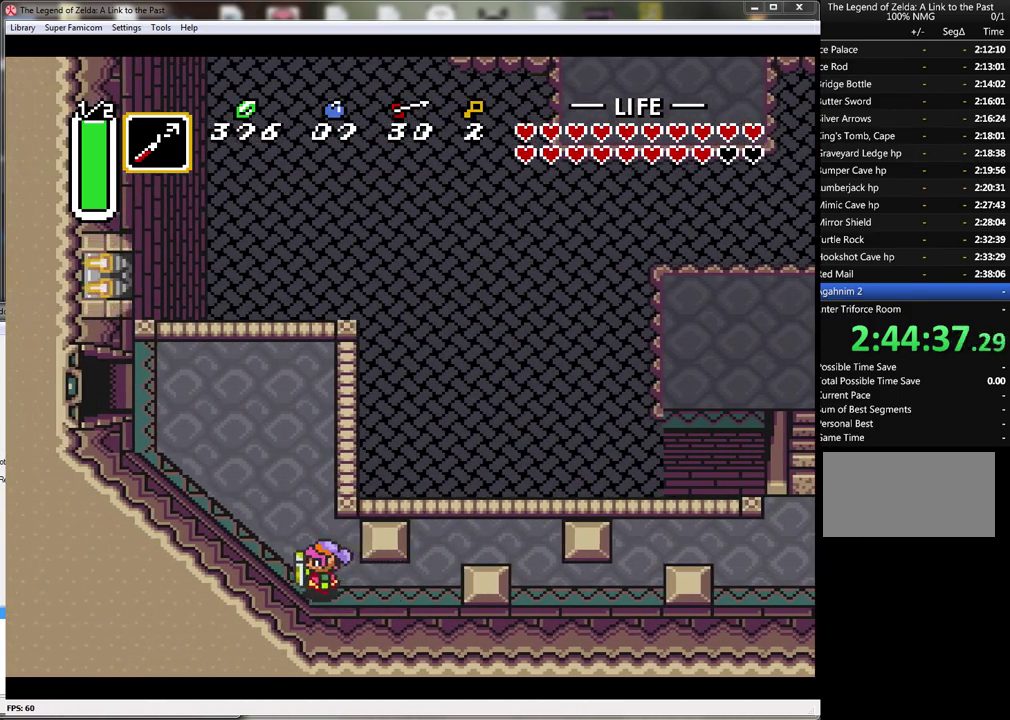
{"buttons": ["DPAD_UP", "DPAD_LEFT"], "events": []}
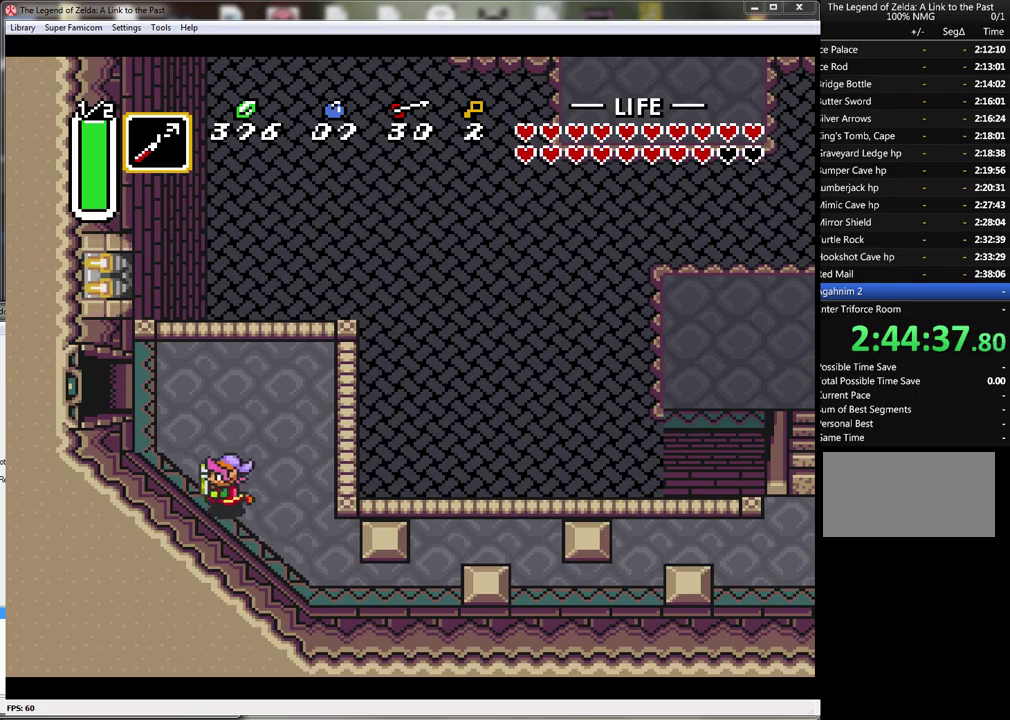
{"buttons": ["DPAD_UP", "DPAD_LEFT"], "events": []}
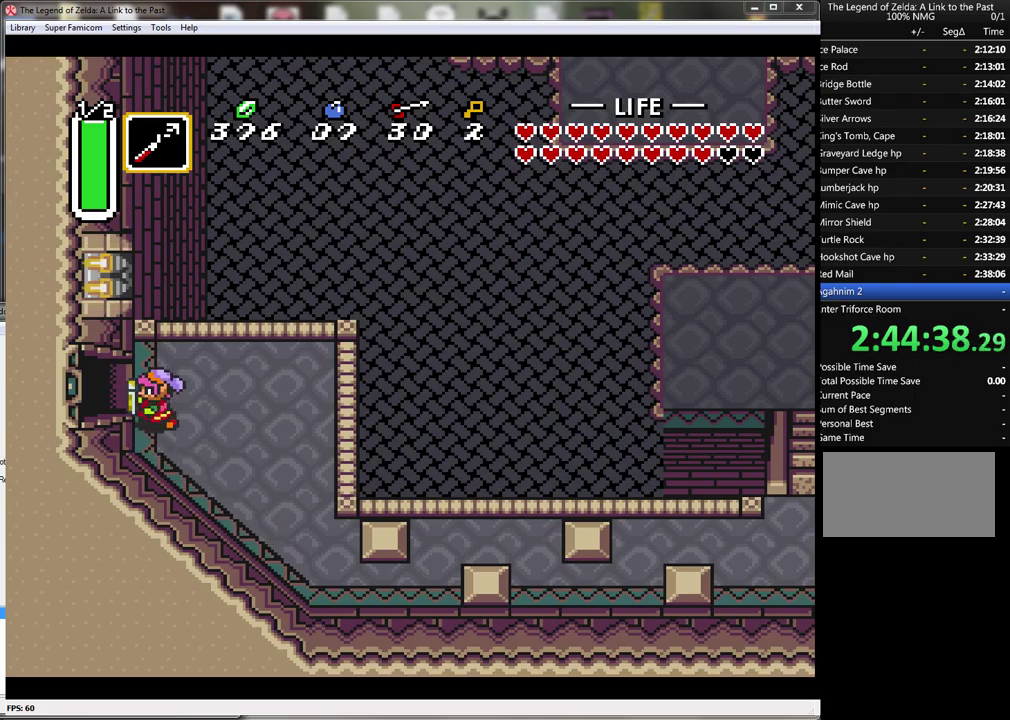
{"buttons": ["DPAD_LEFT"], "events": [[83, "DPAD_UP", "up"]]}
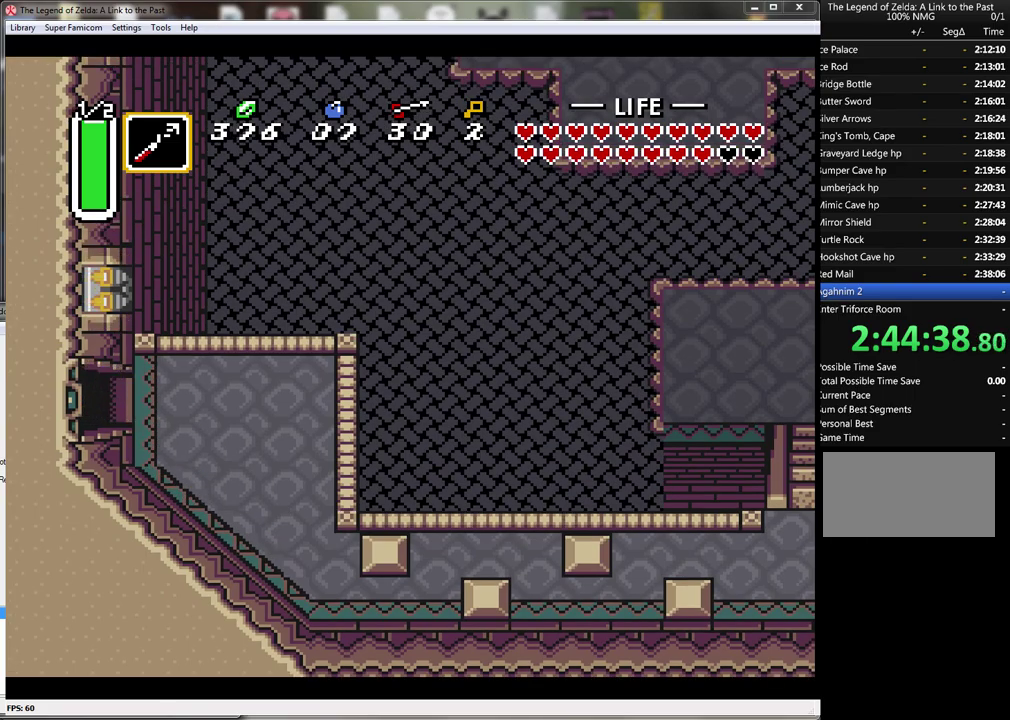
{"buttons": [], "events": [[467, "DPAD_LEFT", "up"]]}
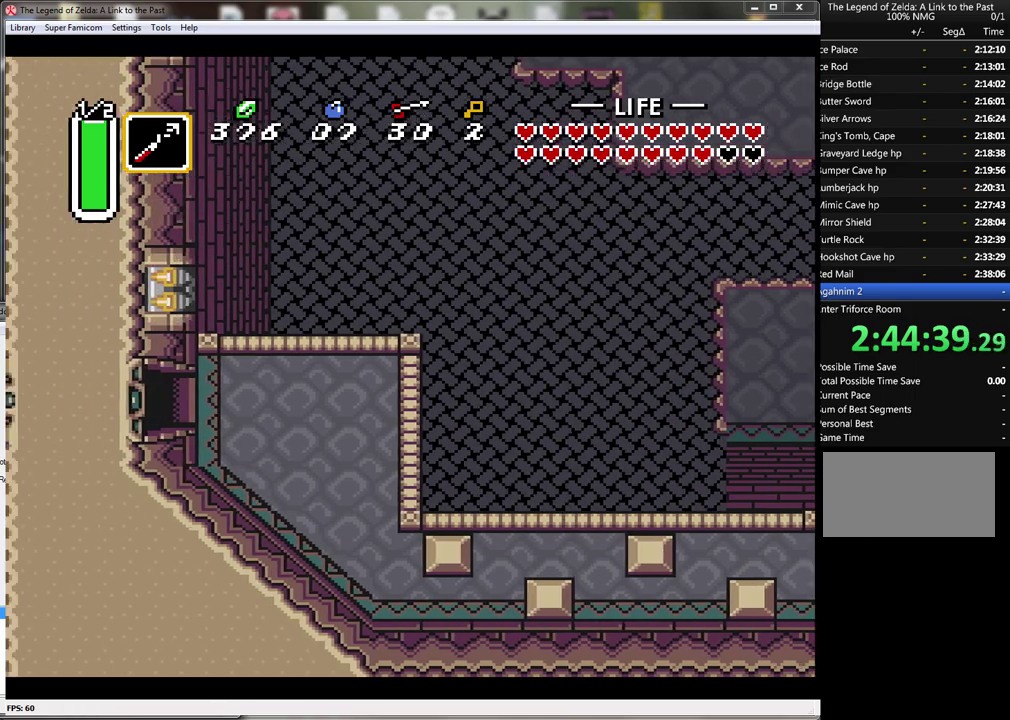
{"buttons": [], "events": []}
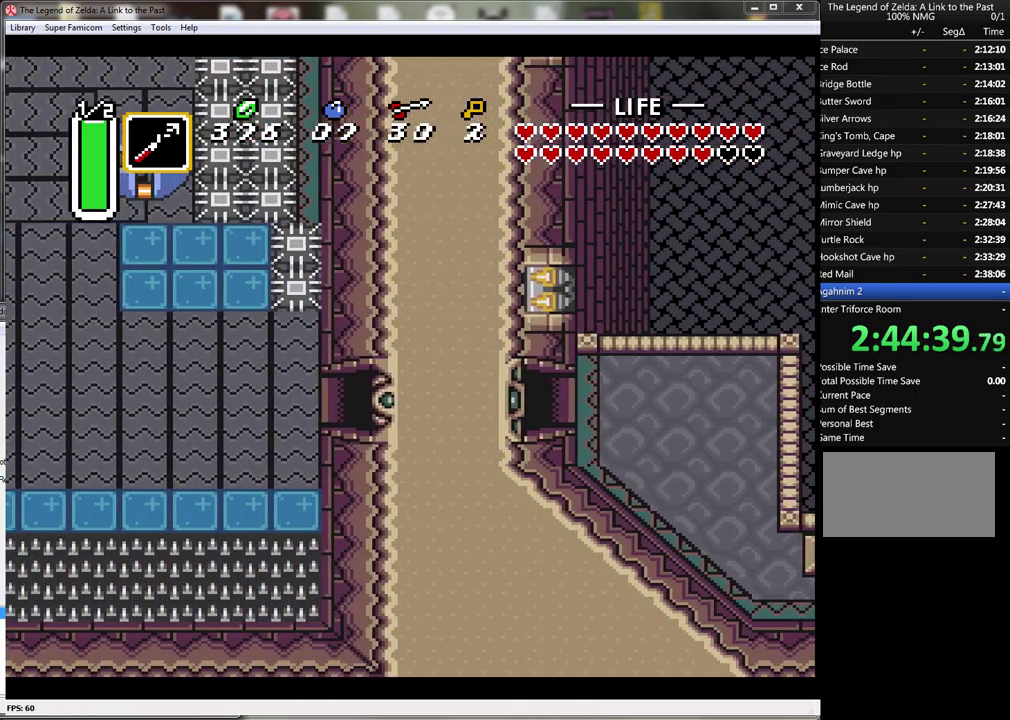
{"buttons": ["DPAD_LEFT"], "events": [[50, "DPAD_LEFT", "down"]]}
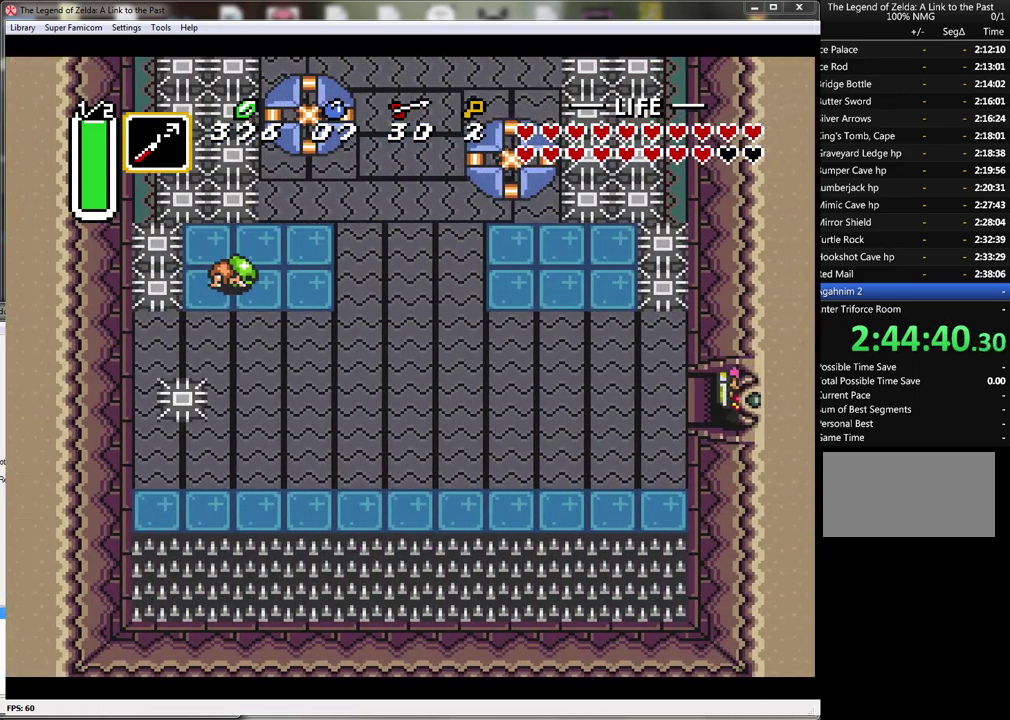
{"buttons": ["DPAD_DOWN", "DPAD_LEFT"], "events": [[483, "DPAD_DOWN", "down"]]}
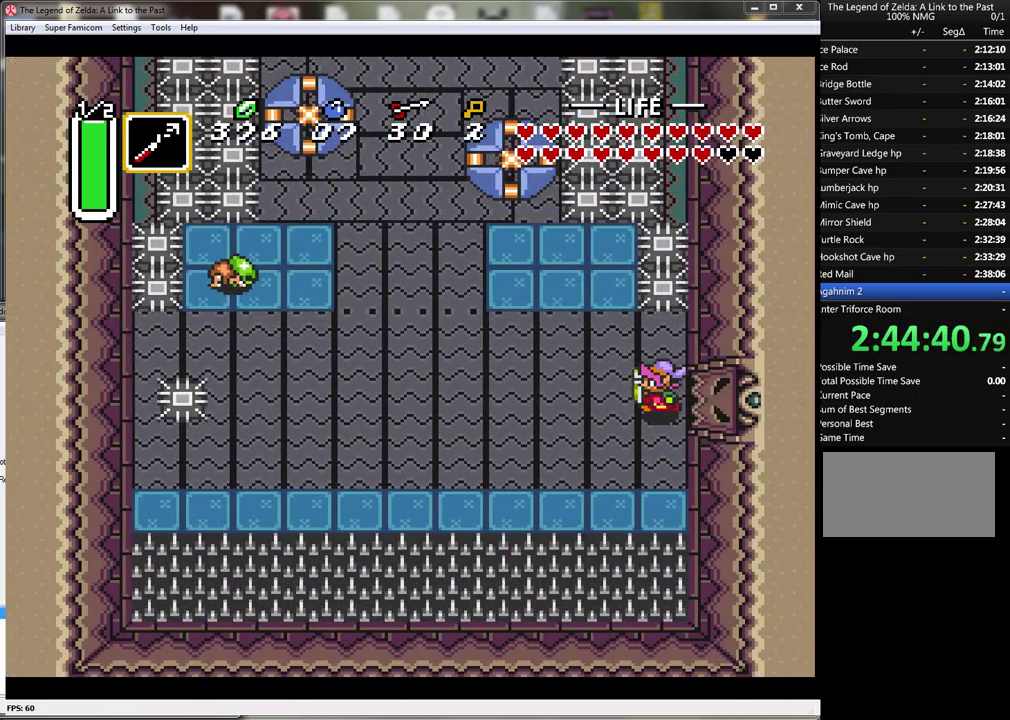
{"buttons": ["DPAD_LEFT"], "events": [[450, "DPAD_DOWN", "up"]]}
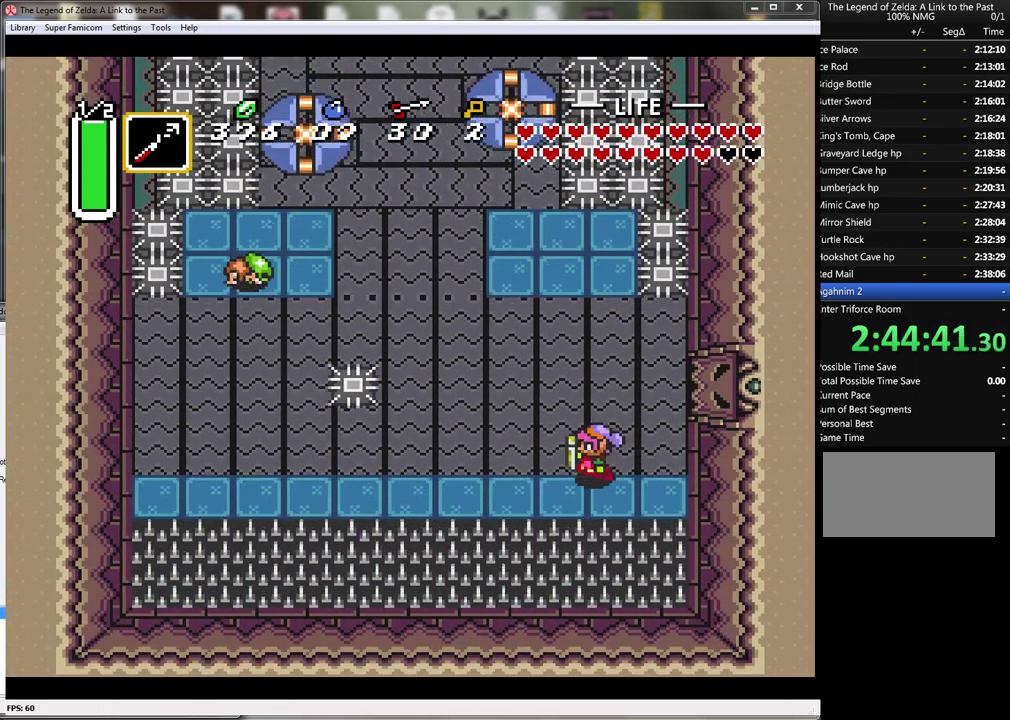
{"buttons": ["DPAD_LEFT"], "events": []}
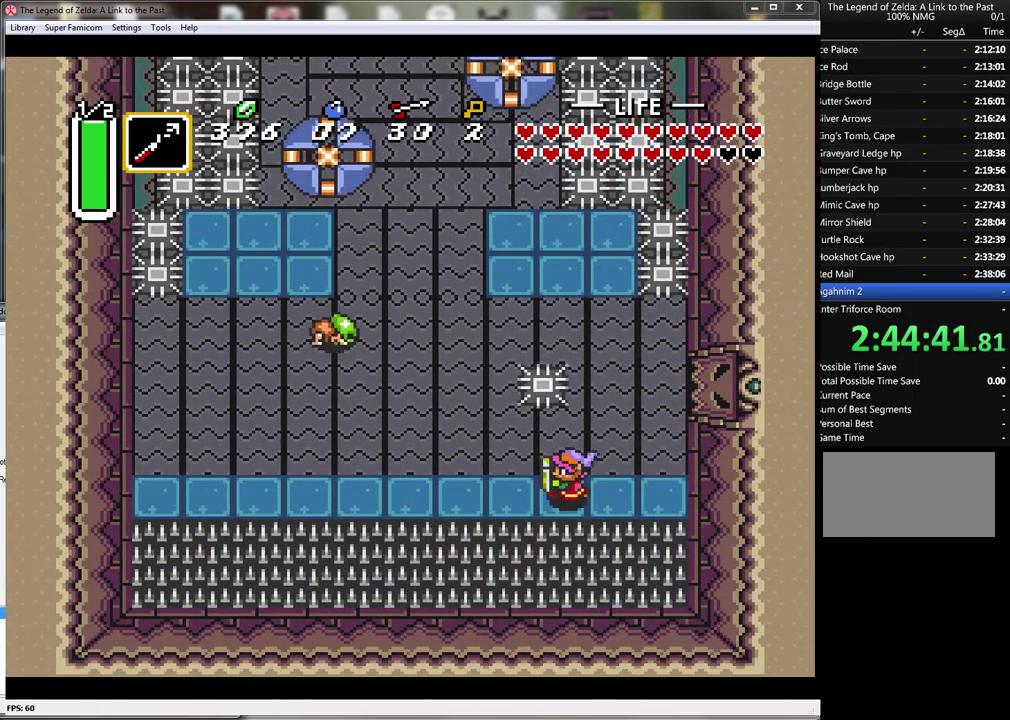
{"buttons": ["DPAD_LEFT"], "events": []}
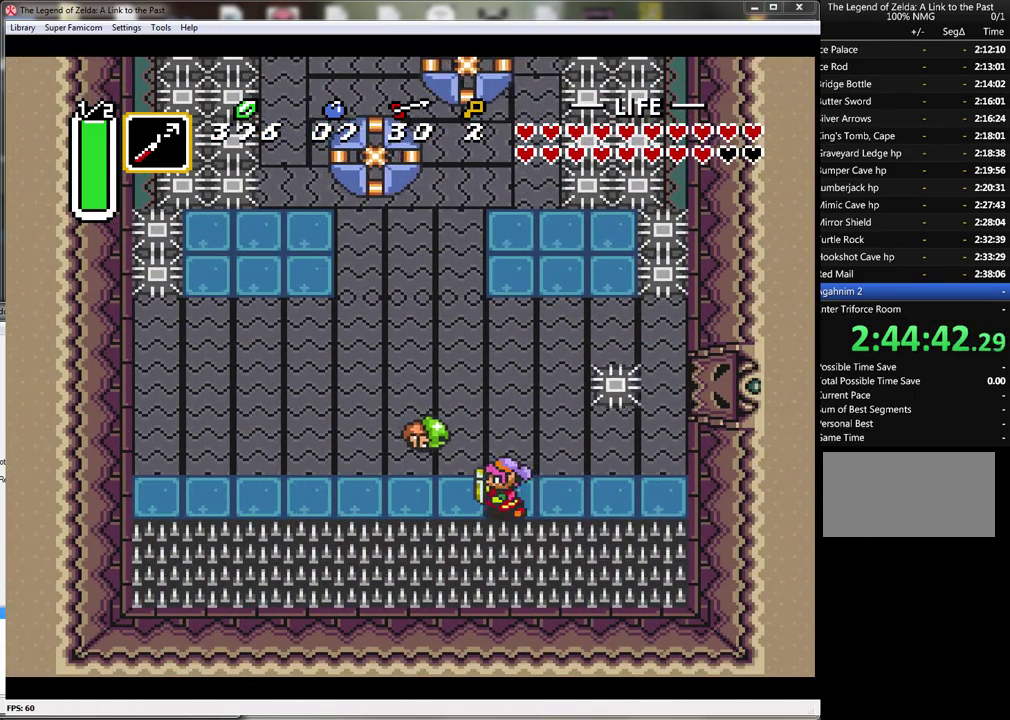
{"buttons": ["DPAD_LEFT"], "events": []}
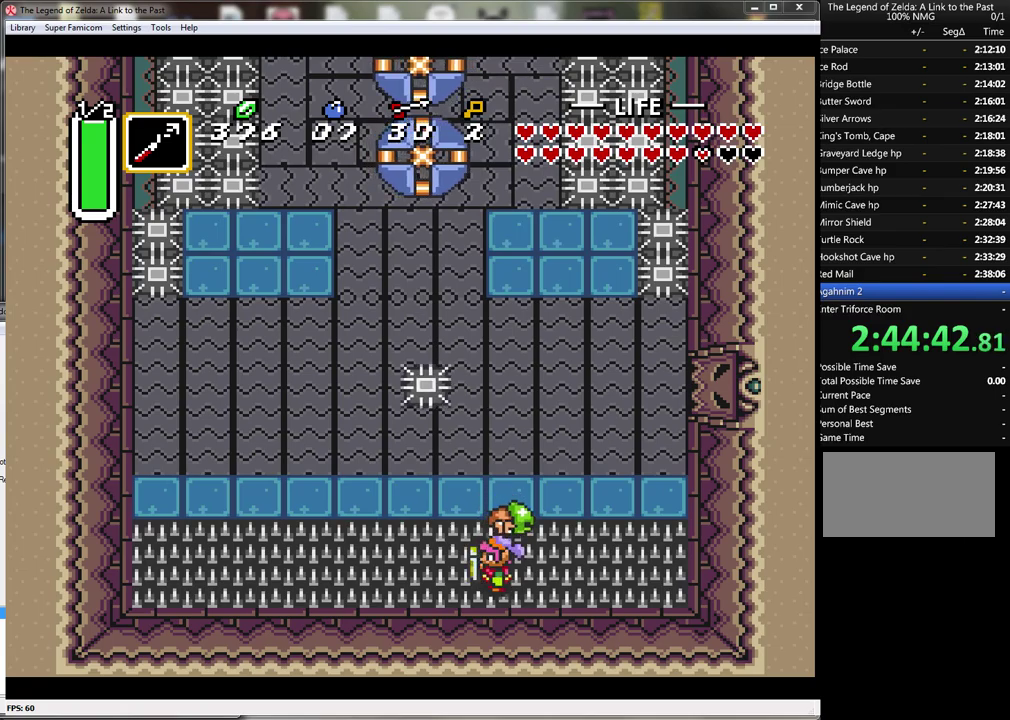
{"buttons": ["DPAD_UP", "DPAD_LEFT"], "events": [[67, "DPAD_UP", "down"]]}
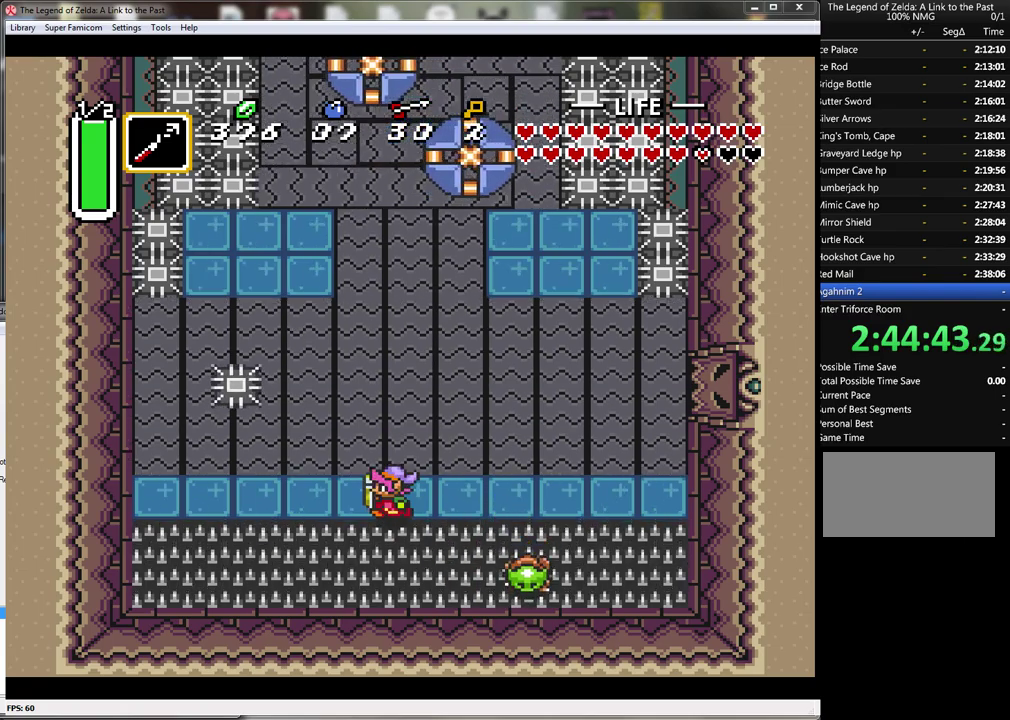
{"buttons": ["A"], "events": [[17, "DPAD_LEFT", "up"], [167, "A", "down"], [267, "DPAD_UP", "up"]]}
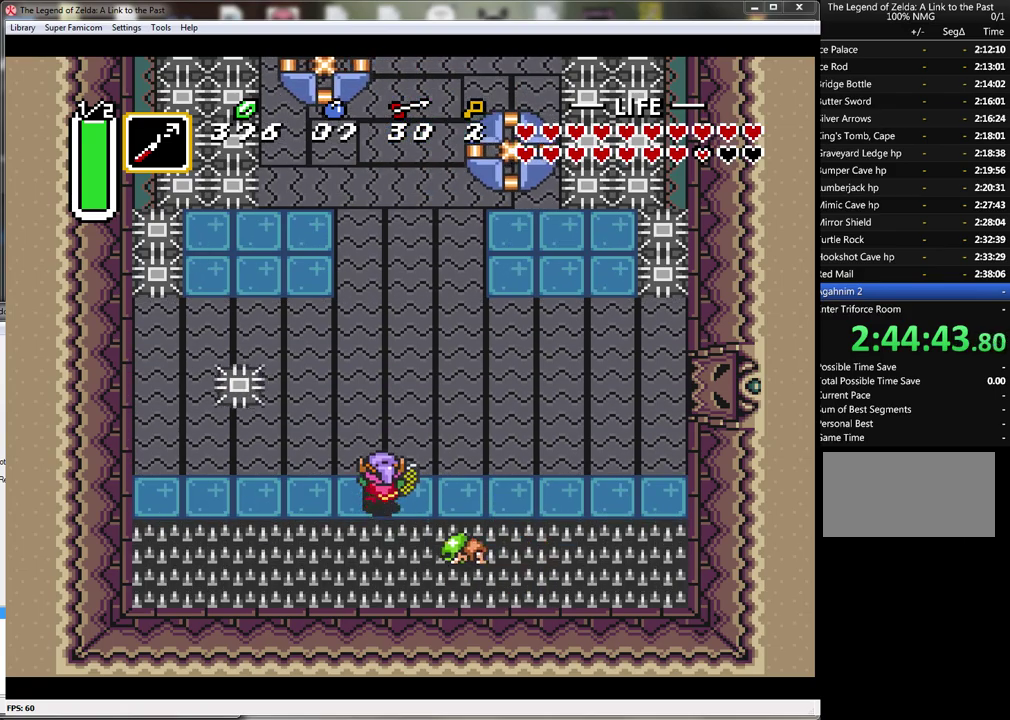
{"buttons": ["A"], "events": []}
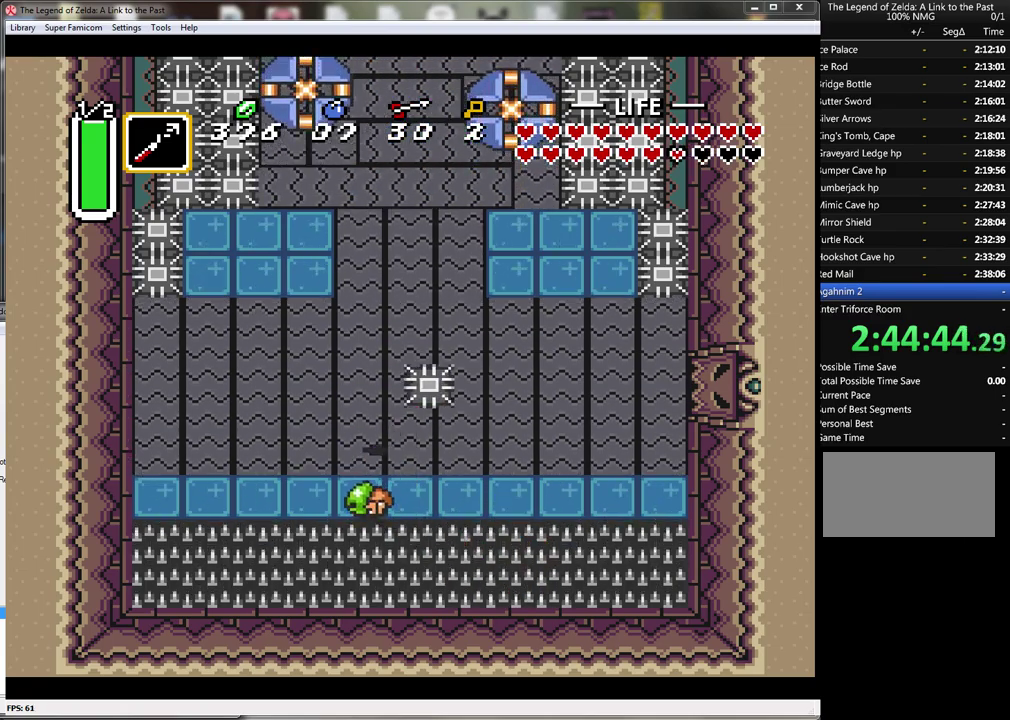
{"buttons": ["DPAD_UP", "DPAD_RIGHT"], "events": [[233, "A", "up"], [233, "DPAD_UP", "down"], [300, "DPAD_RIGHT", "down"]]}
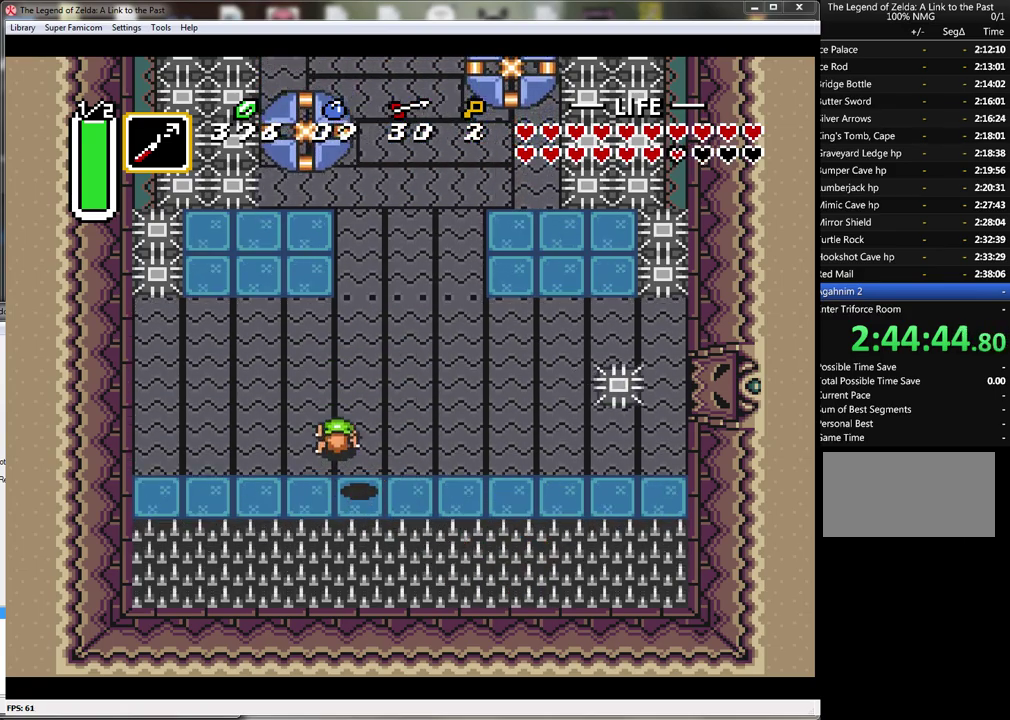
{"buttons": ["A"], "events": [[350, "A", "down"], [417, "DPAD_RIGHT", "up"], [500, "DPAD_UP", "up"]]}
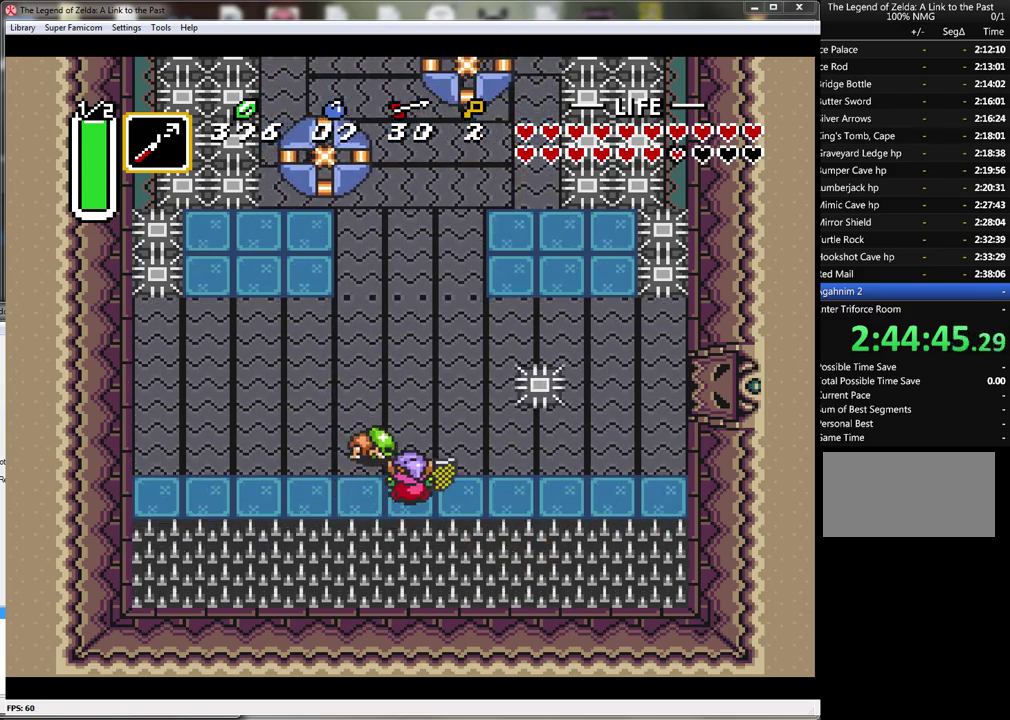
{"buttons": ["B"], "events": [[200, "A", "up"], [200, "DPAD_UP", "down"], [333, "B", "down"], [350, "DPAD_UP", "up"]]}
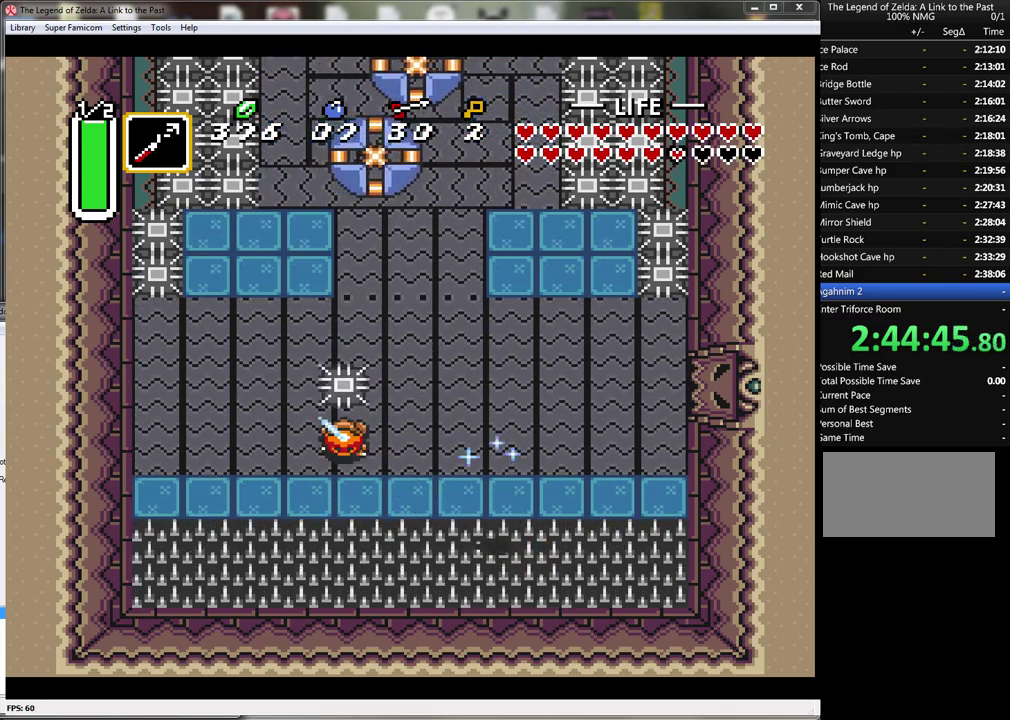
{"buttons": ["DPAD_UP", "DPAD_LEFT"], "events": [[17, "DPAD_UP", "down"], [67, "B", "up"], [300, "DPAD_LEFT", "down"]]}
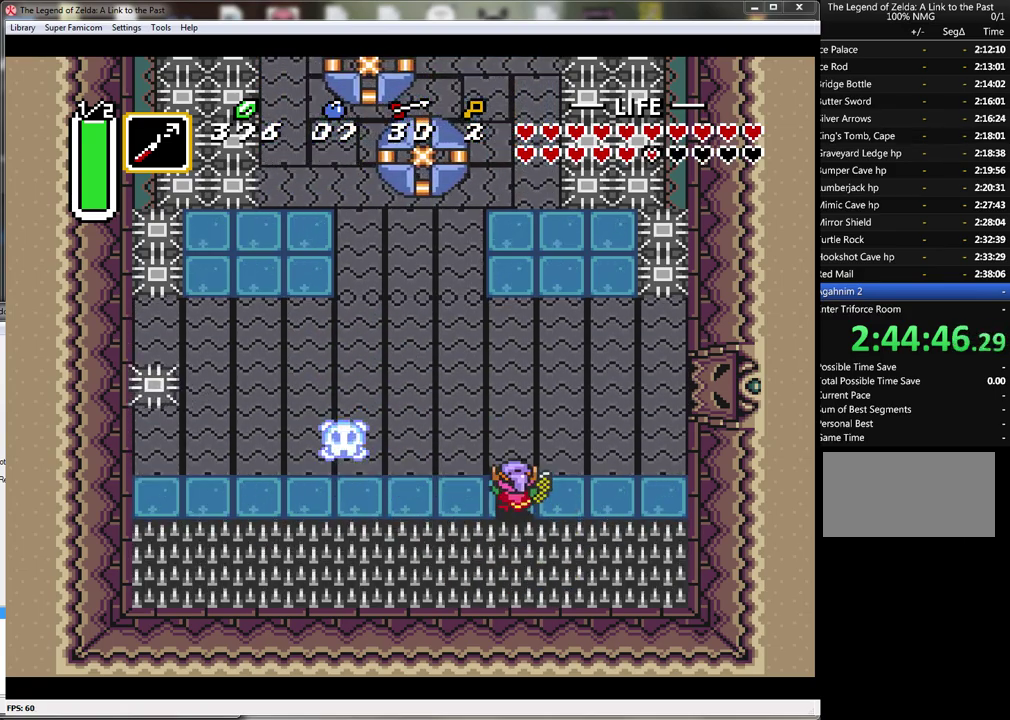
{"buttons": ["DPAD_LEFT"], "events": [[317, "DPAD_UP", "up"]]}
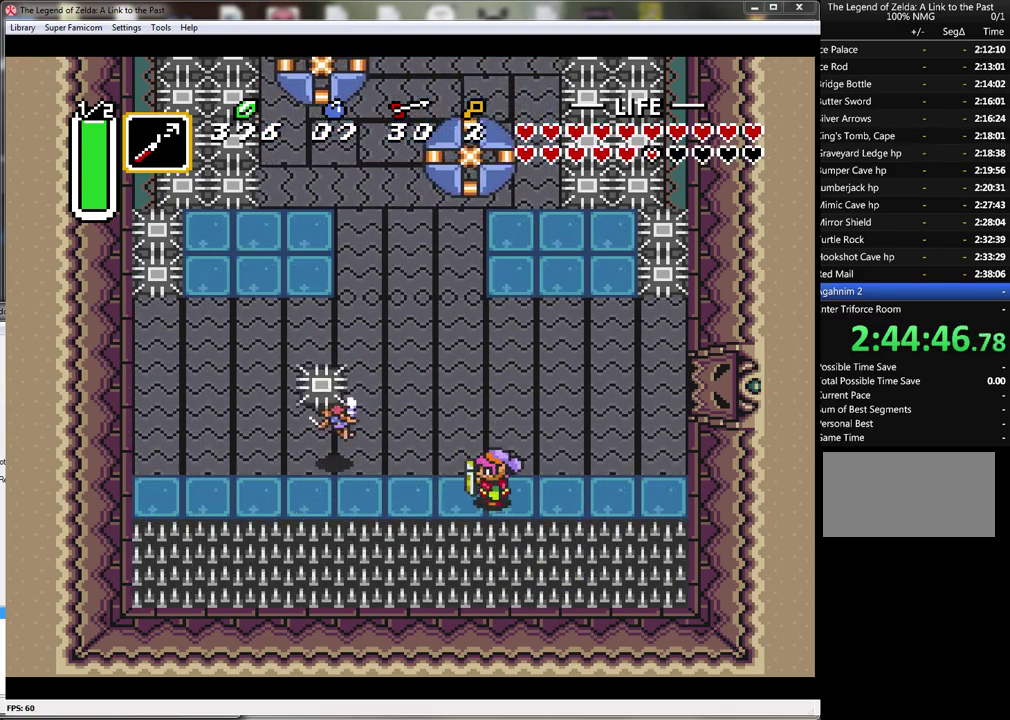
{"buttons": [], "events": [[500, "DPAD_LEFT", "up"]]}
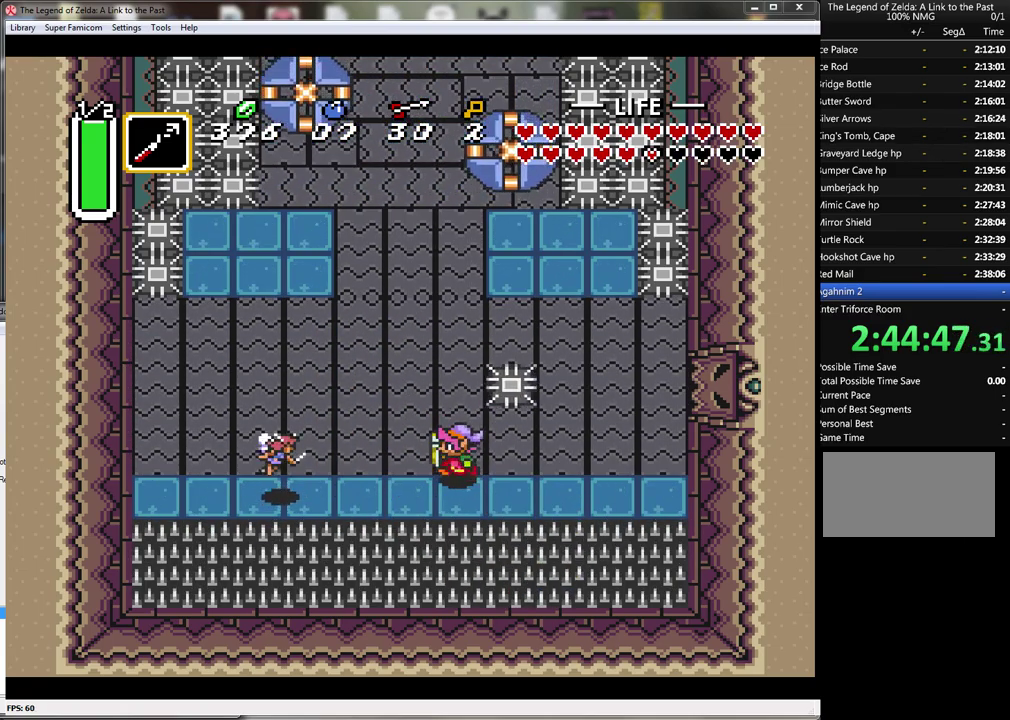
{"buttons": [], "events": [[133, "Y", "down"], [283, "Y", "up"]]}
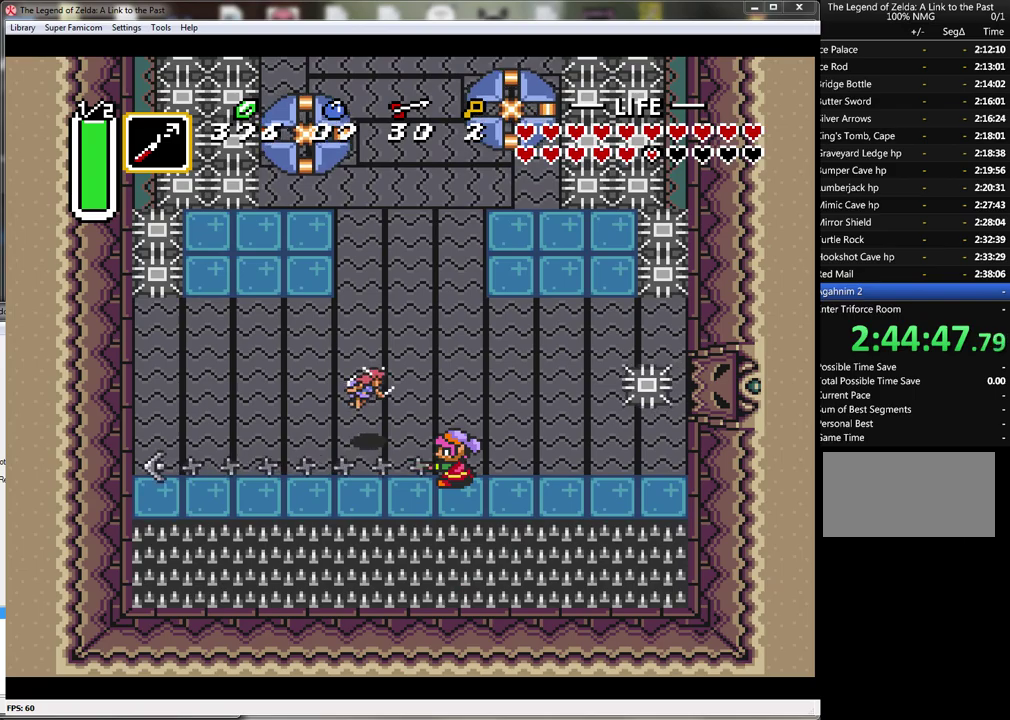
{"buttons": [], "events": []}
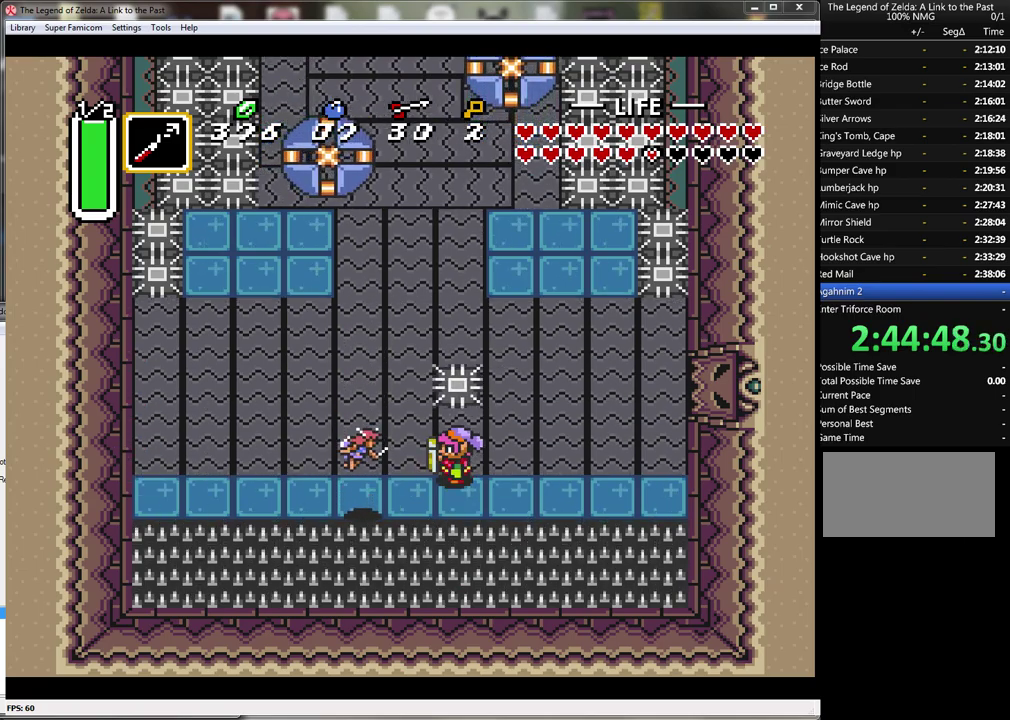
{"buttons": [], "events": [[67, "Y", "down"], [250, "Y", "up"]]}
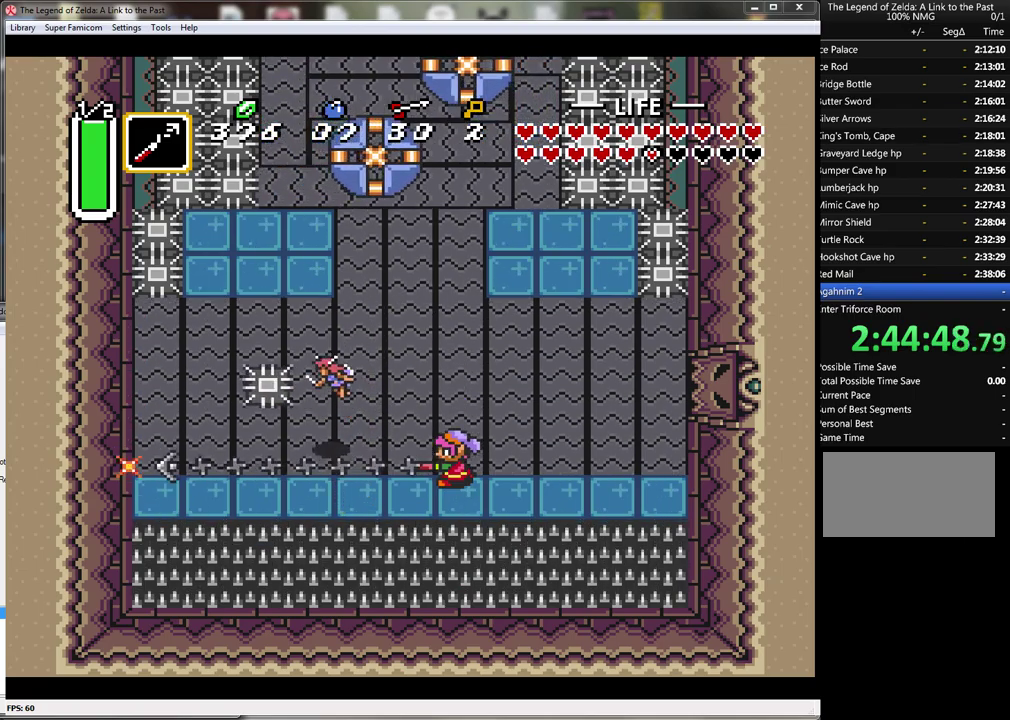
{"buttons": [], "events": []}